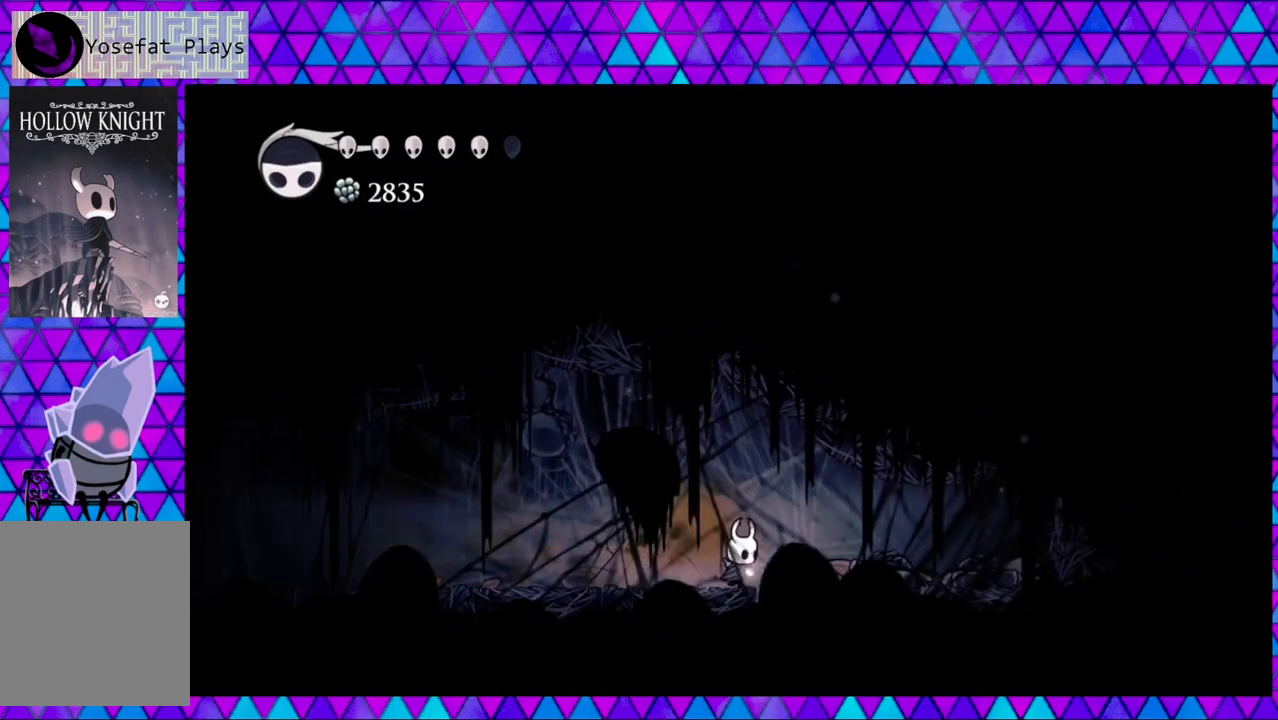
Gameplay with a controller (Nintendo layout); each line is a JSON object with the inputs held at the frame after it. "events" lists button and stick changes between this image and that frame as [ms after this image, input, new state], when the widget could be followed in between. Not read: L3 R3.
{"buttons": ["DPAD_RIGHT"], "left_stick": "center", "right_stick": "center", "events": []}
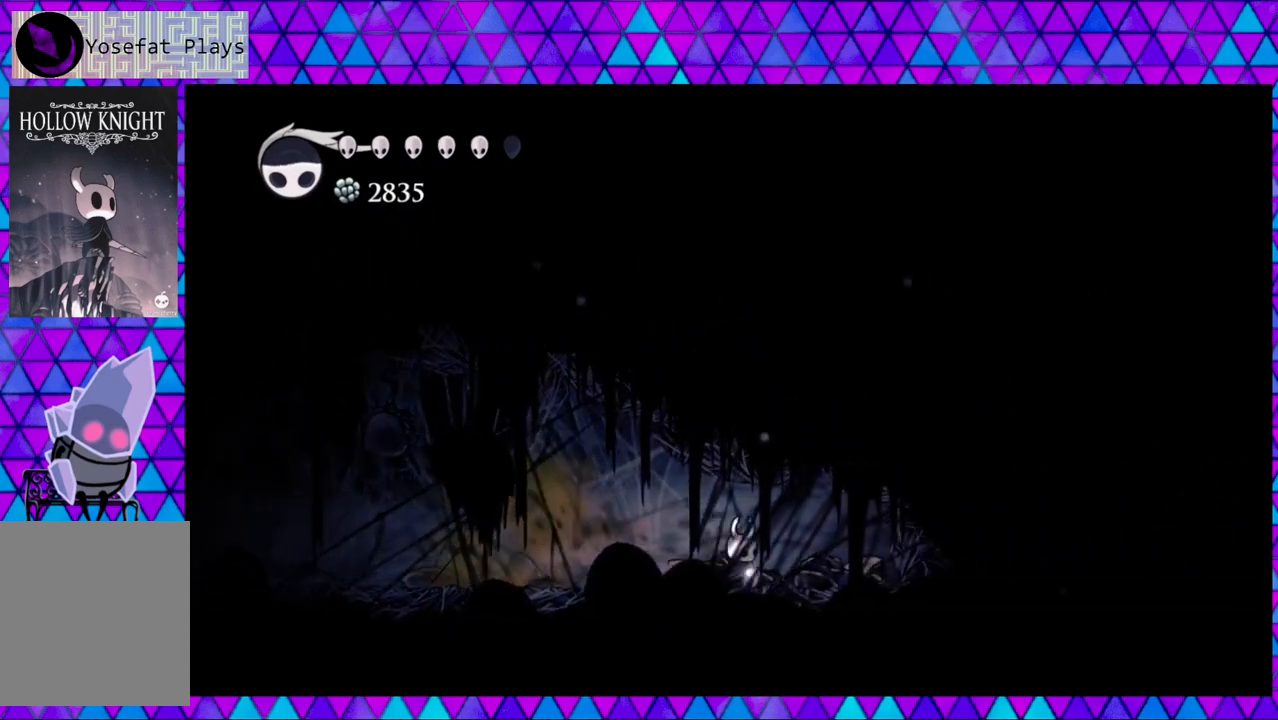
{"buttons": ["B", "DPAD_RIGHT"], "left_stick": "center", "right_stick": "center", "events": [[450, "B", "down"]]}
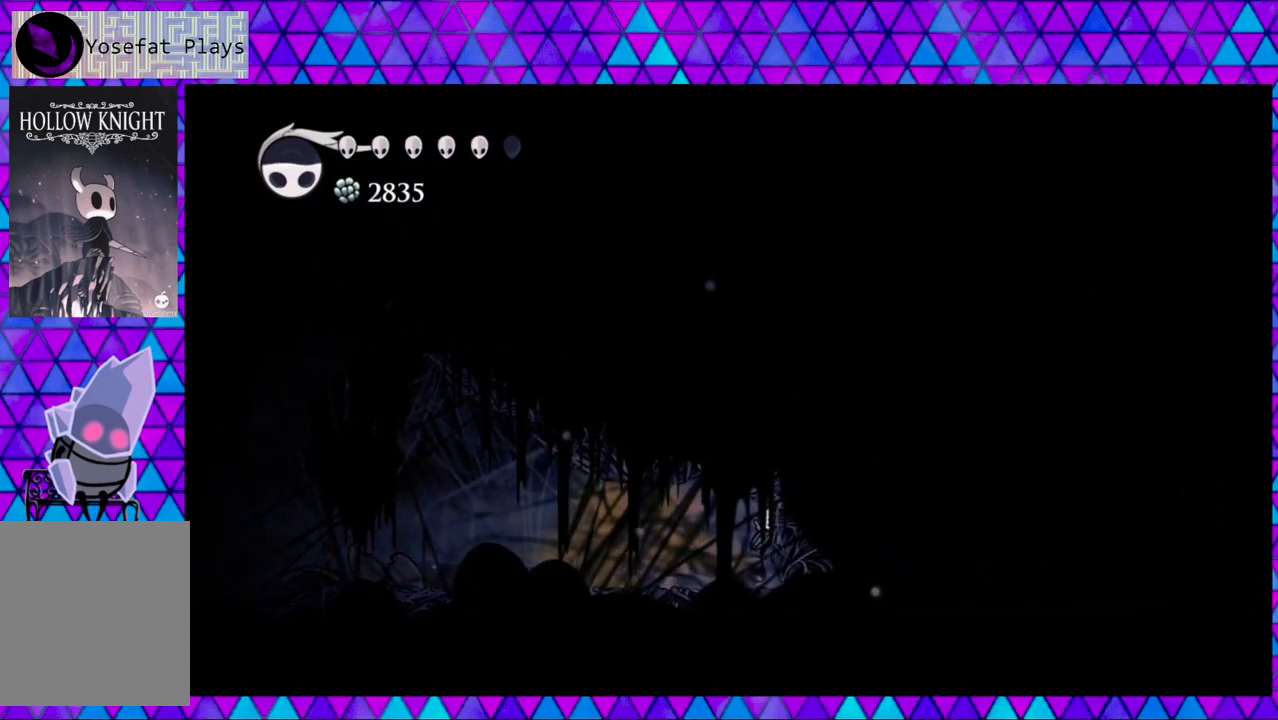
{"buttons": [], "left_stick": "center", "right_stick": "center", "events": [[400, "B", "up"], [467, "DPAD_RIGHT", "up"]]}
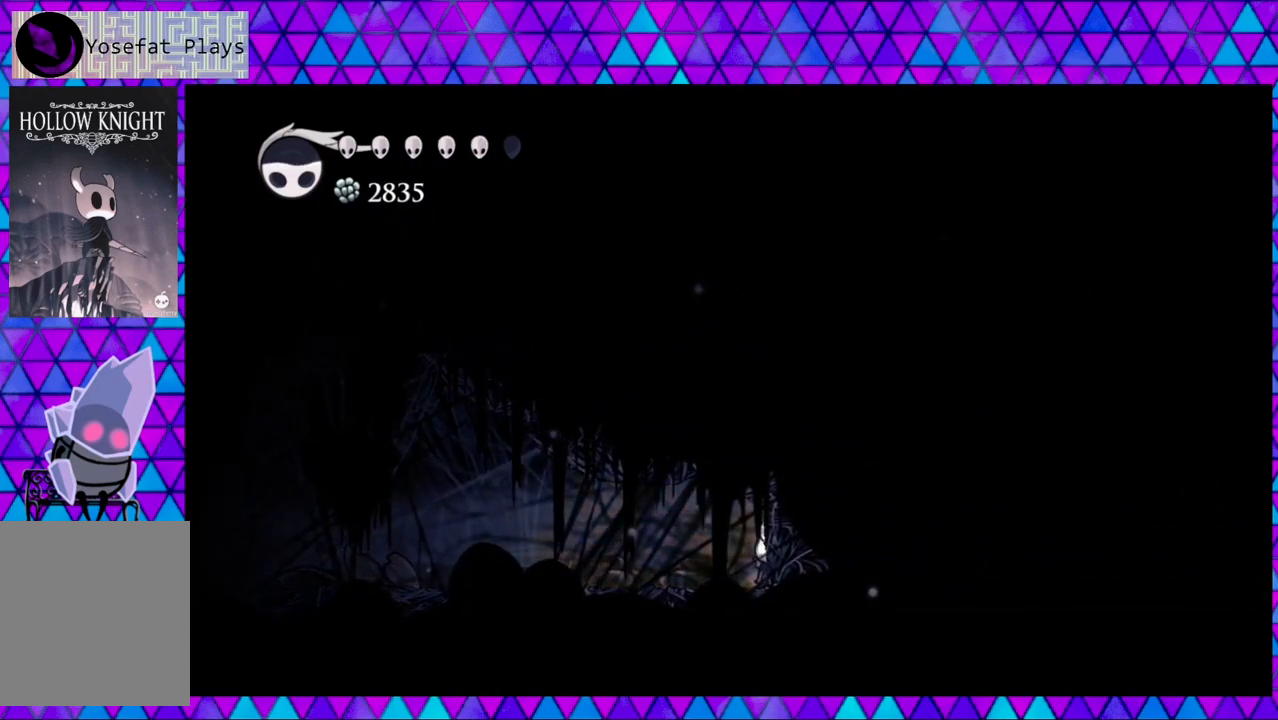
{"buttons": ["B"], "left_stick": "center", "right_stick": "center", "events": [[33, "DPAD_LEFT", "down"], [150, "B", "down"], [267, "DPAD_LEFT", "up"]]}
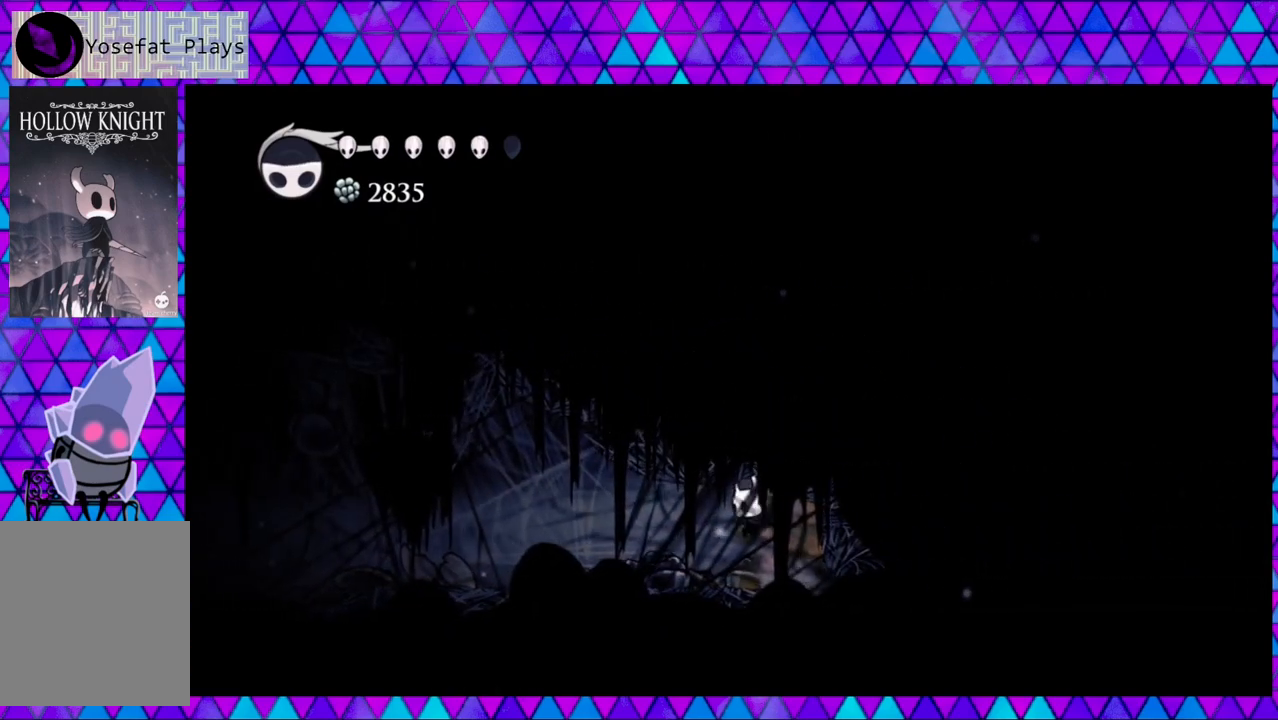
{"buttons": ["B"], "left_stick": "center", "right_stick": "center", "events": [[67, "B", "up"], [250, "DPAD_RIGHT", "down"], [283, "B", "down"], [400, "DPAD_RIGHT", "up"]]}
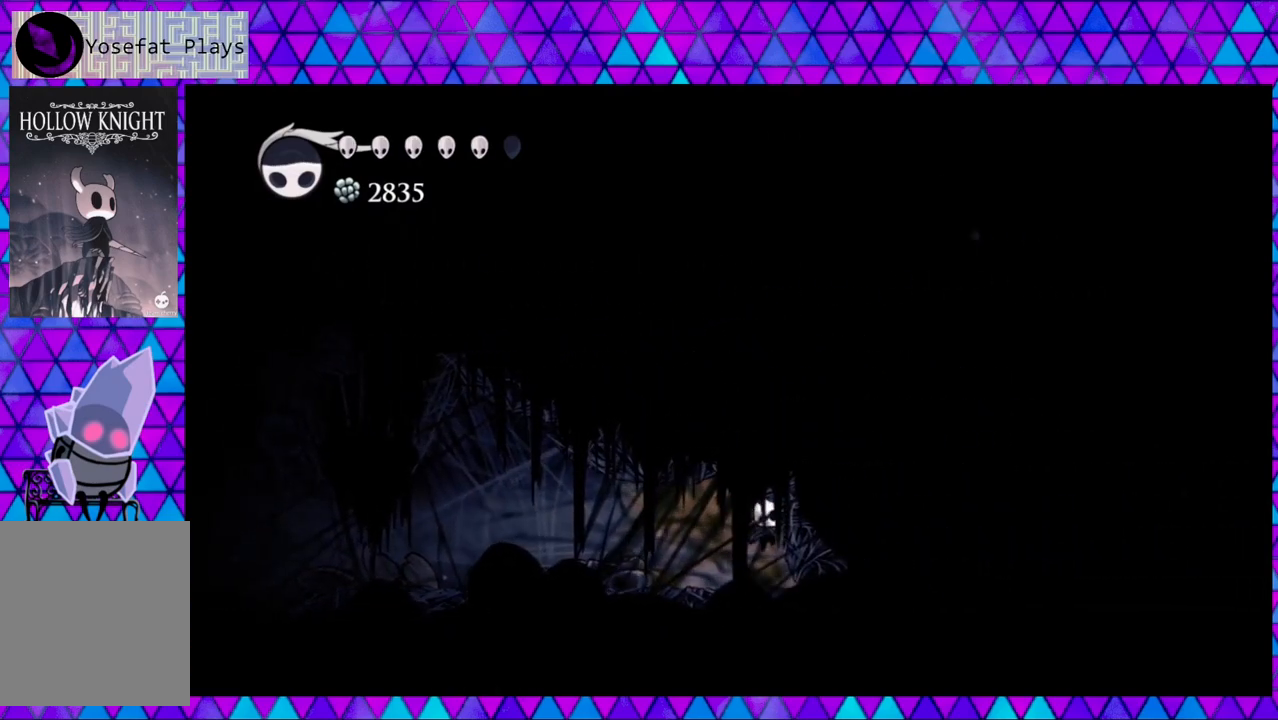
{"buttons": ["B", "DPAD_LEFT"], "left_stick": "center", "right_stick": "center", "events": [[67, "DPAD_RIGHT", "down"], [150, "DPAD_RIGHT", "up"], [217, "B", "up"], [267, "DPAD_LEFT", "down"], [333, "B", "down"]]}
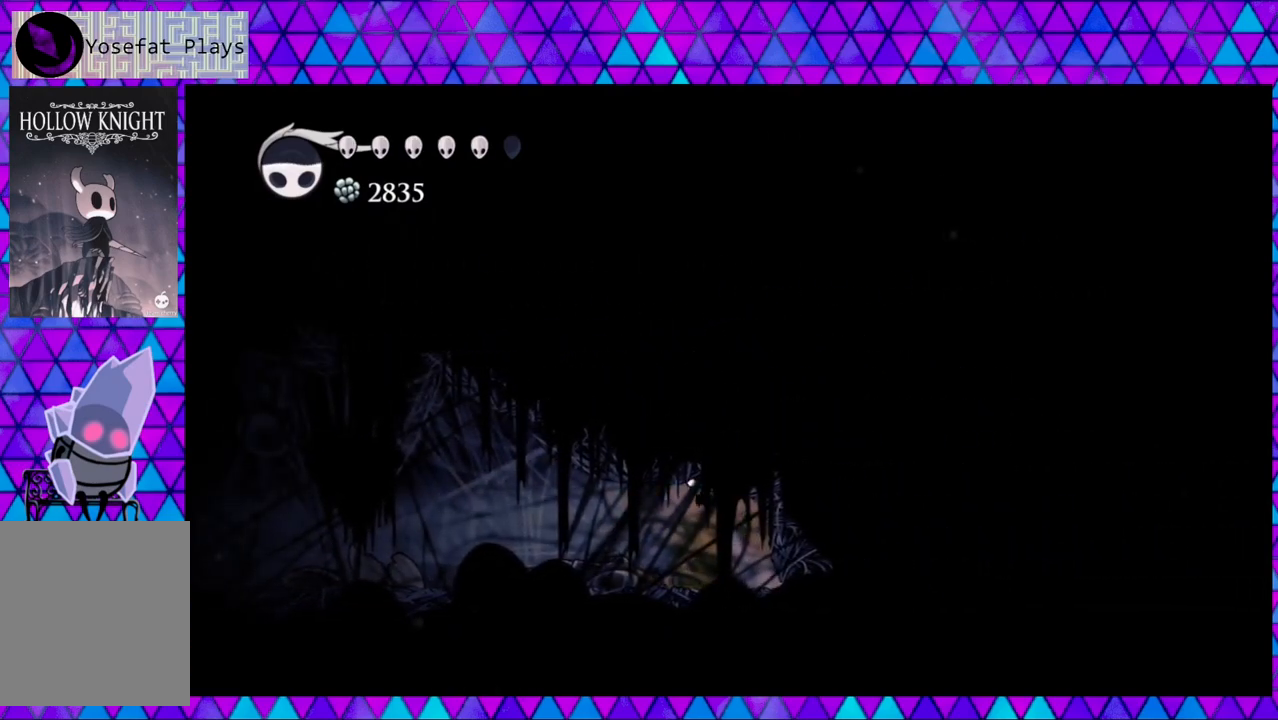
{"buttons": ["B", "DPAD_LEFT"], "left_stick": "center", "right_stick": "center", "events": [[183, "B", "up"], [317, "B", "down"]]}
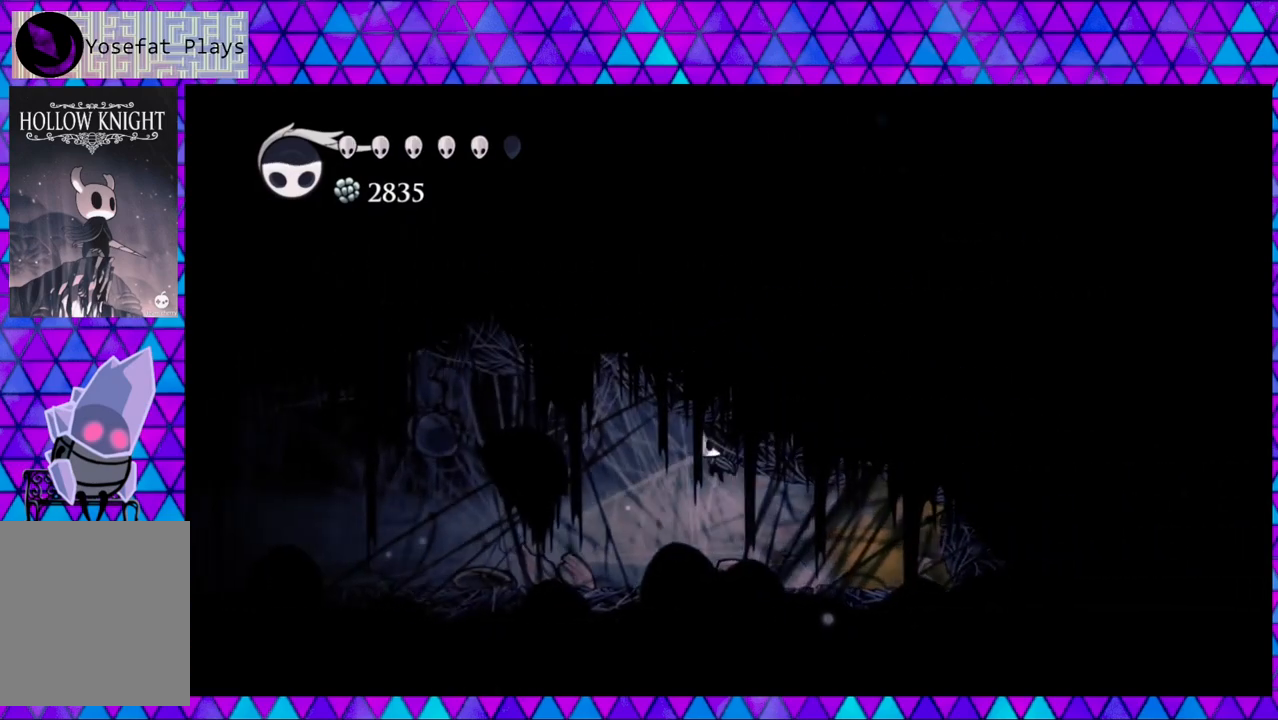
{"buttons": ["DPAD_LEFT"], "left_stick": "center", "right_stick": "center", "events": [[233, "B", "up"]]}
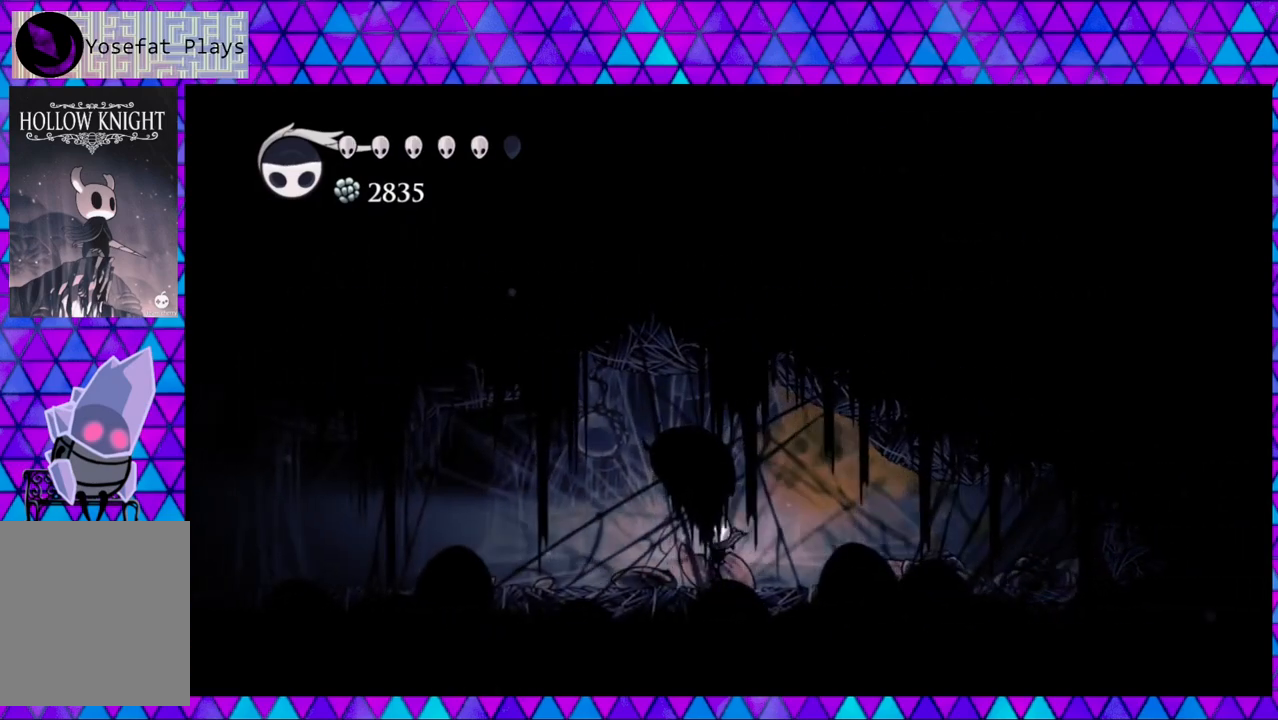
{"buttons": ["B", "DPAD_LEFT"], "left_stick": "center", "right_stick": "center", "events": [[67, "B", "down"]]}
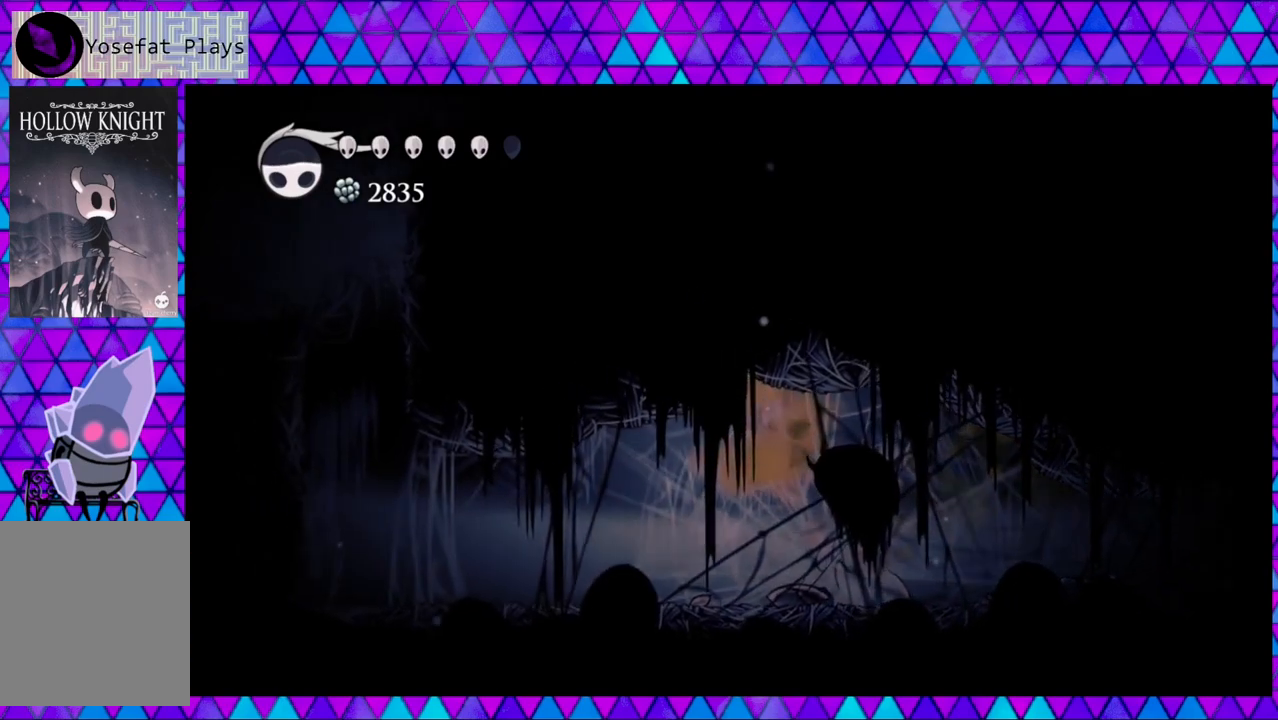
{"buttons": ["DPAD_LEFT"], "left_stick": "center", "right_stick": "center", "events": [[50, "B", "up"]]}
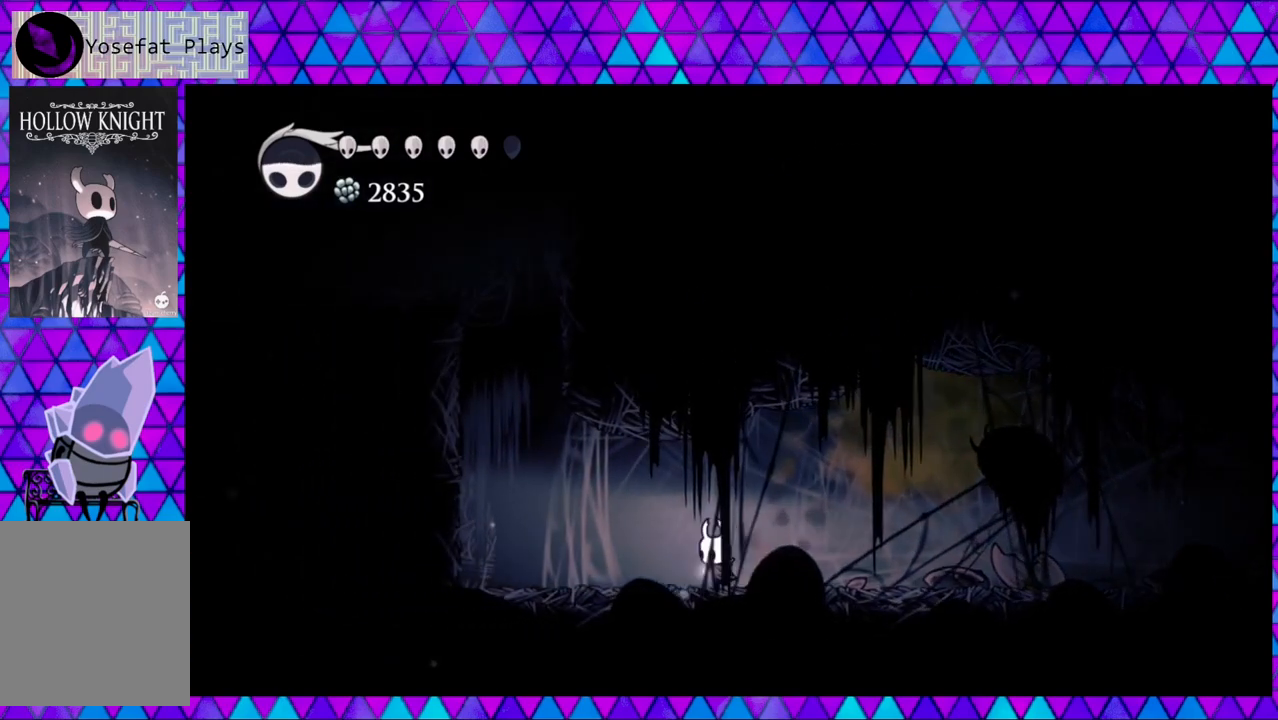
{"buttons": ["B", "DPAD_LEFT"], "left_stick": "center", "right_stick": "center", "events": [[450, "B", "down"]]}
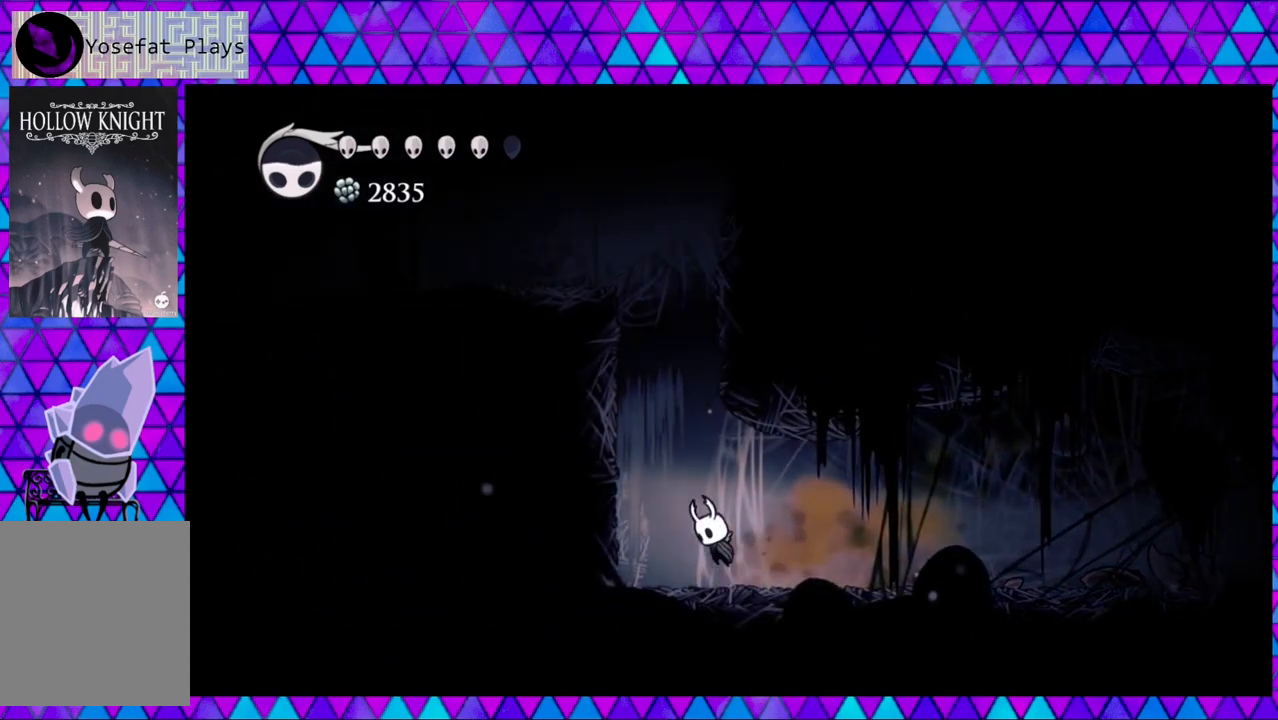
{"buttons": ["B", "DPAD_RIGHT"], "left_stick": "center", "right_stick": "center", "events": [[233, "DPAD_LEFT", "up"], [250, "B", "up"], [283, "B", "down"], [383, "DPAD_RIGHT", "down"]]}
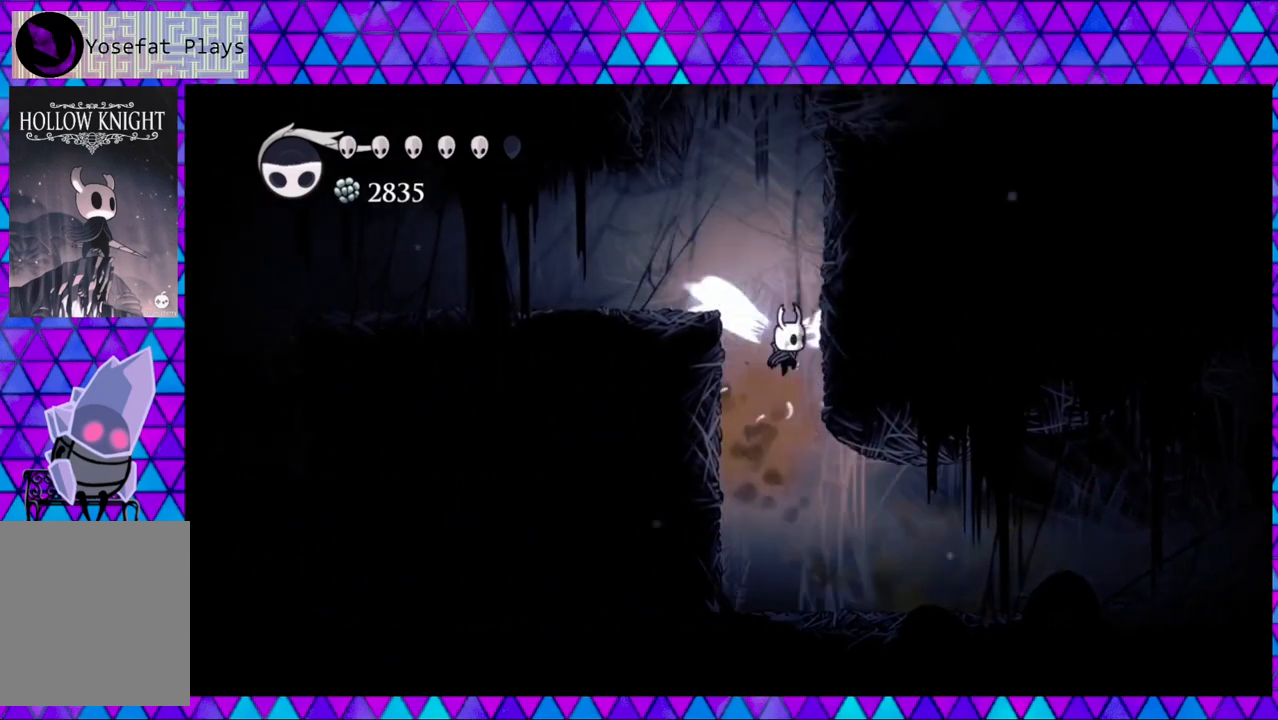
{"buttons": ["B", "DPAD_RIGHT"], "left_stick": "center", "right_stick": "center", "events": [[250, "B", "up"], [283, "B", "down"]]}
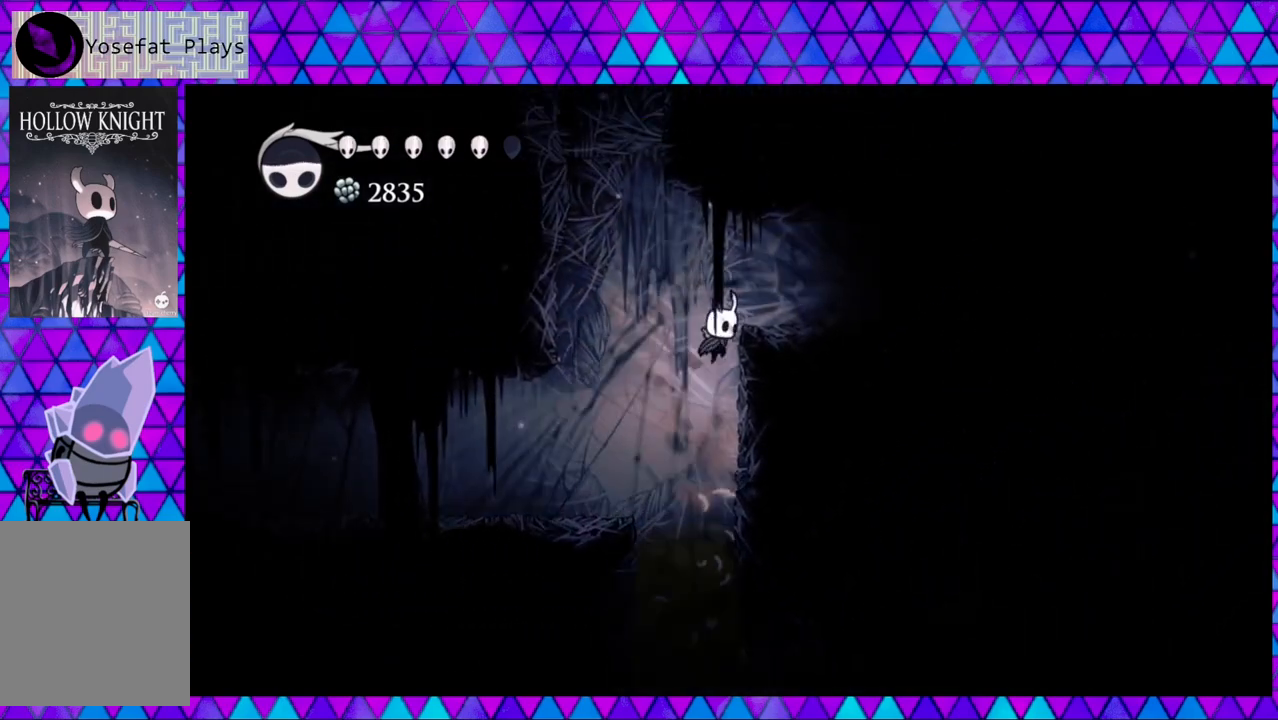
{"buttons": ["DPAD_RIGHT"], "left_stick": "center", "right_stick": "center", "events": [[333, "B", "up"]]}
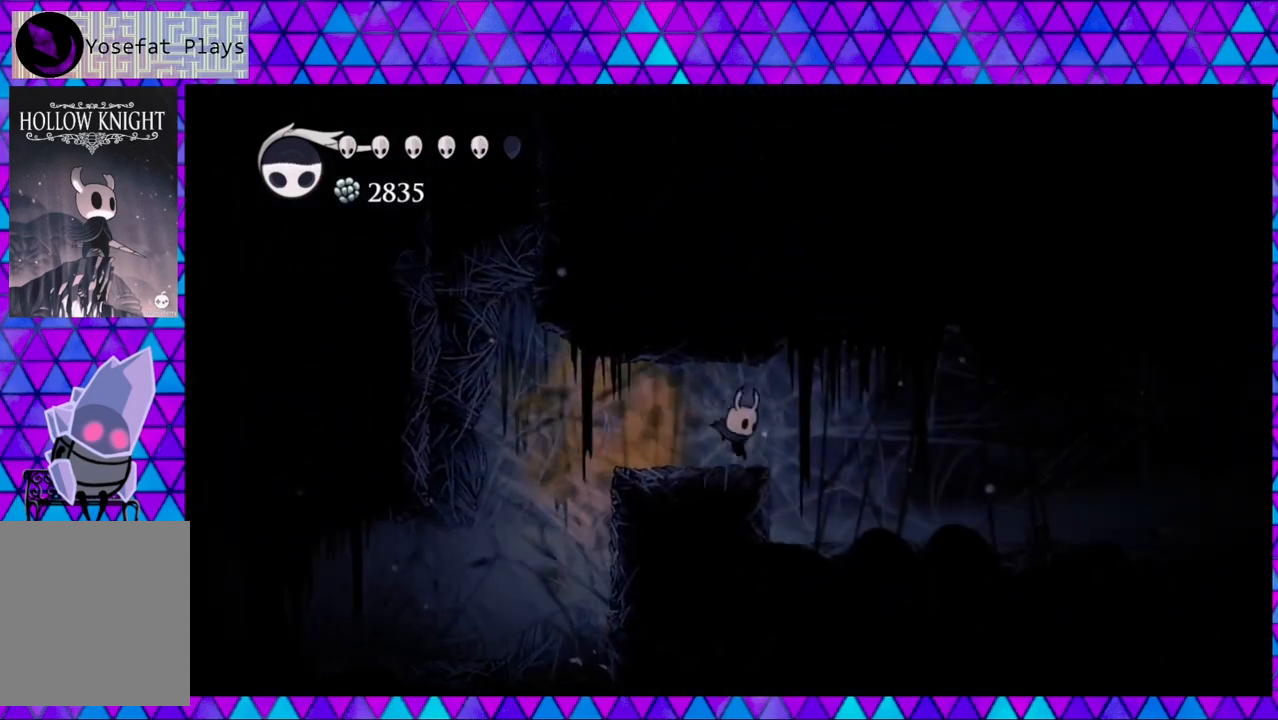
{"buttons": ["DPAD_RIGHT"], "left_stick": "center", "right_stick": "center", "events": []}
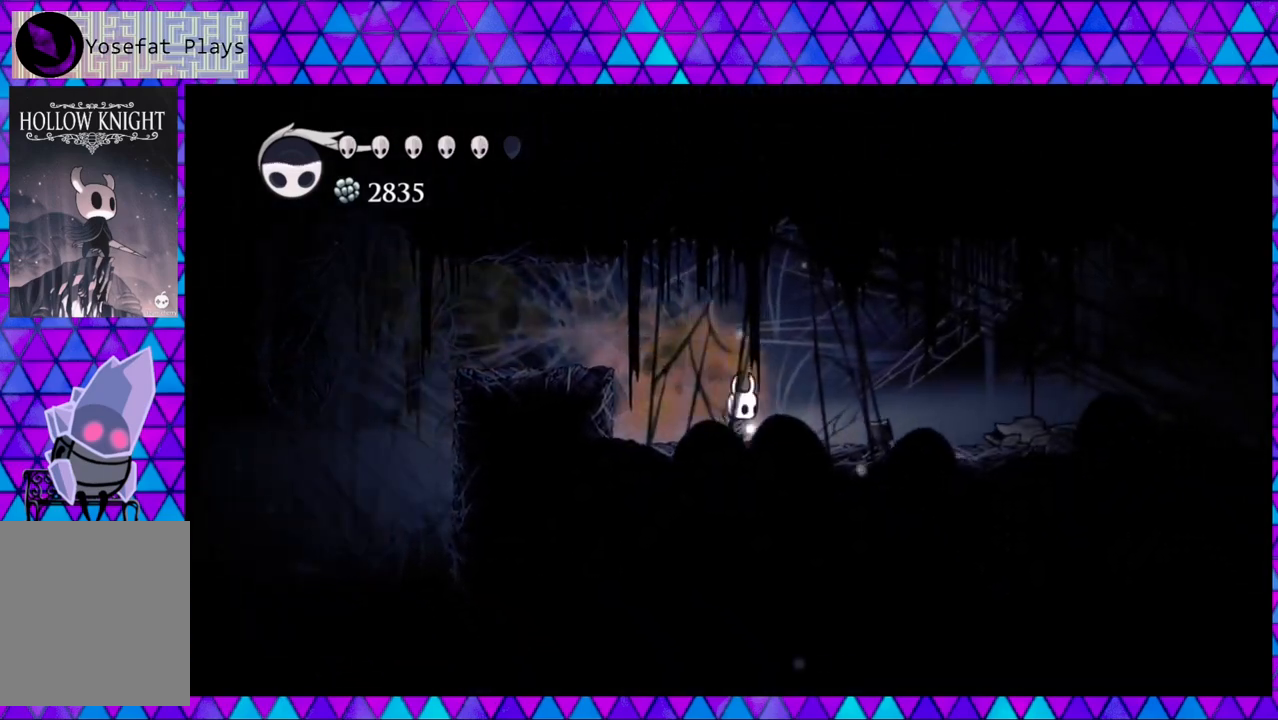
{"buttons": ["DPAD_RIGHT"], "left_stick": "center", "right_stick": "center", "events": []}
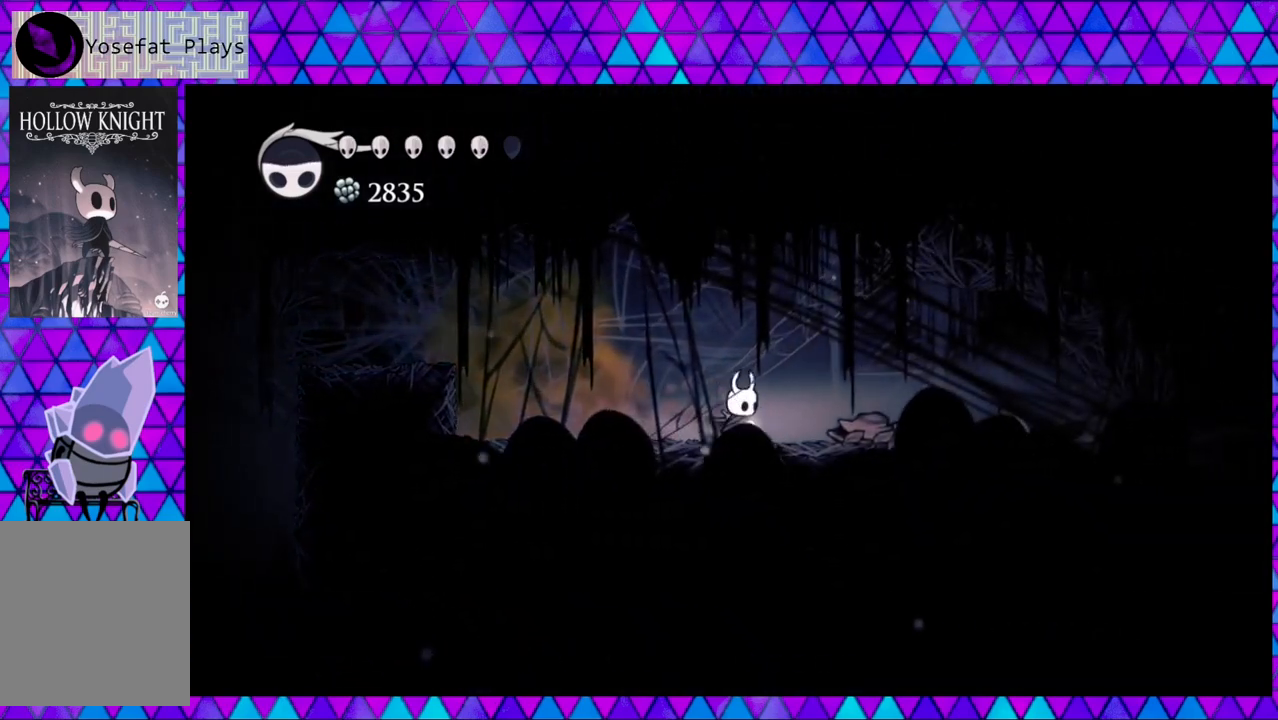
{"buttons": ["DPAD_RIGHT"], "left_stick": "center", "right_stick": "center", "events": []}
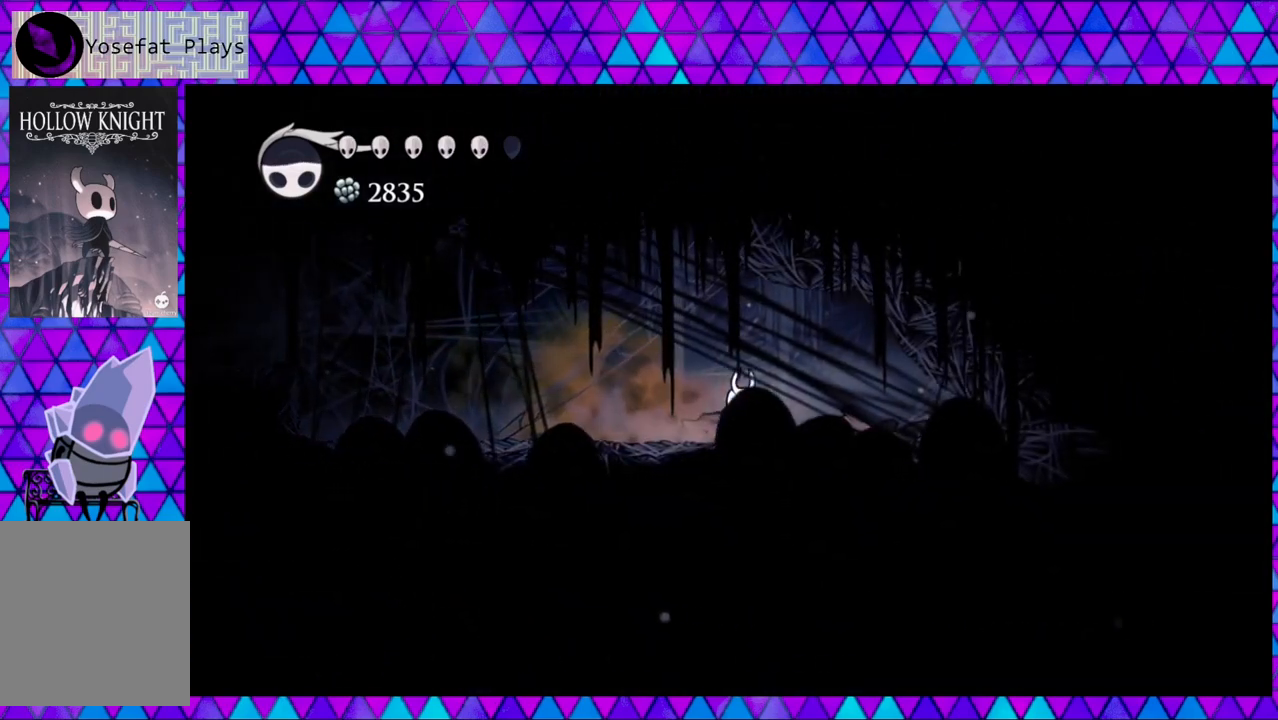
{"buttons": ["DPAD_RIGHT"], "left_stick": "center", "right_stick": "center", "events": []}
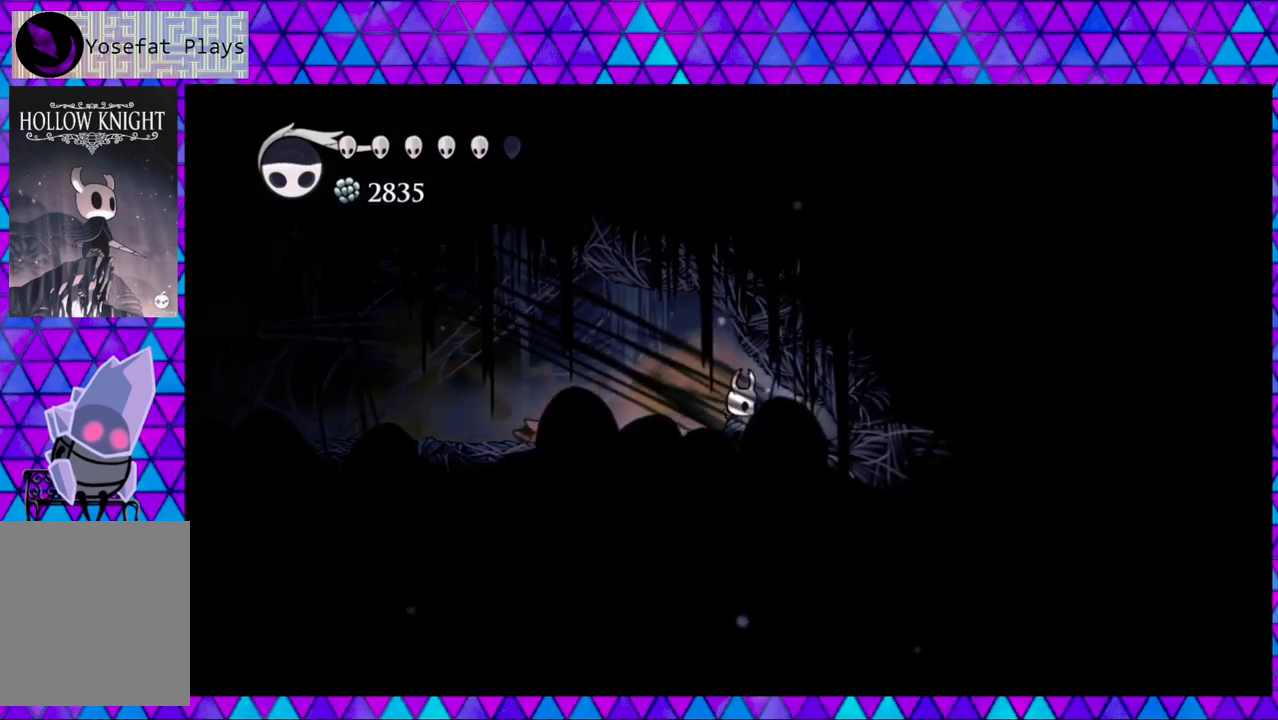
{"buttons": [], "left_stick": "center", "right_stick": "center", "events": [[483, "DPAD_RIGHT", "up"]]}
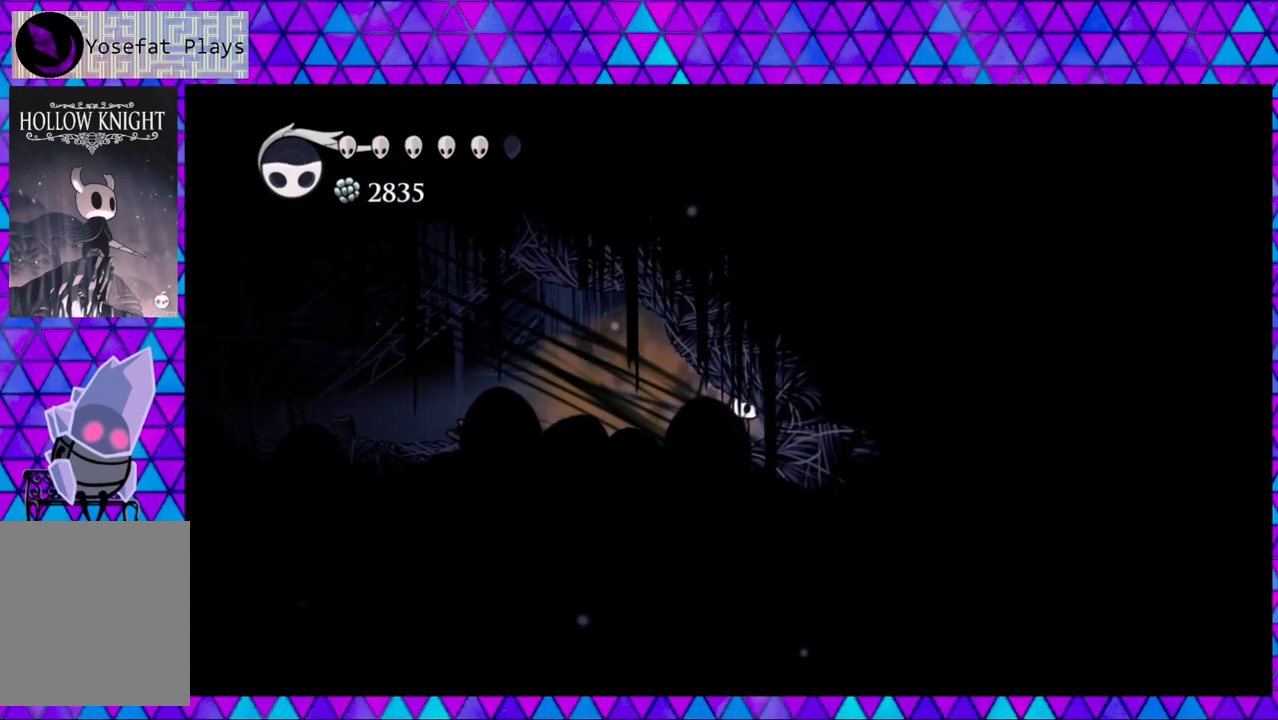
{"buttons": ["B", "DPAD_LEFT"], "left_stick": "center", "right_stick": "center", "events": [[33, "DPAD_LEFT", "down"], [433, "B", "down"]]}
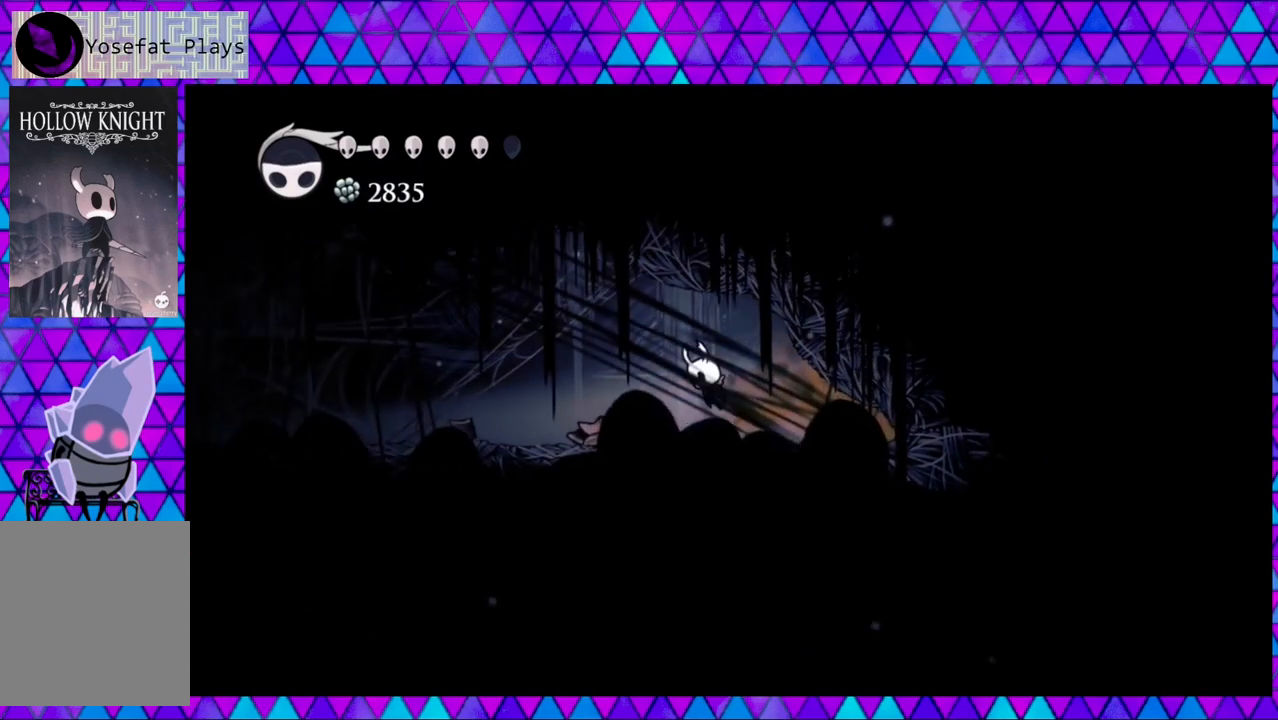
{"buttons": ["B", "DPAD_LEFT"], "left_stick": "center", "right_stick": "center", "events": [[367, "B", "up"], [400, "B", "down"]]}
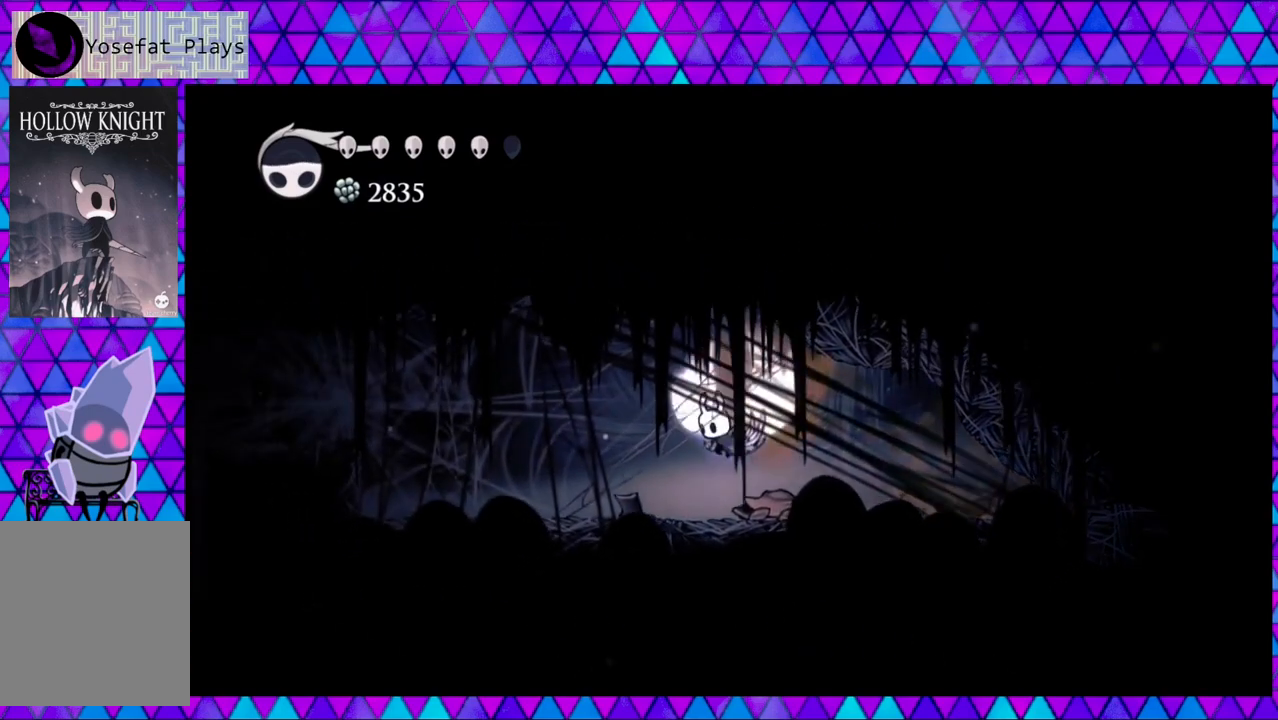
{"buttons": ["B"], "left_stick": "center", "right_stick": "center", "events": [[150, "DPAD_LEFT", "up"]]}
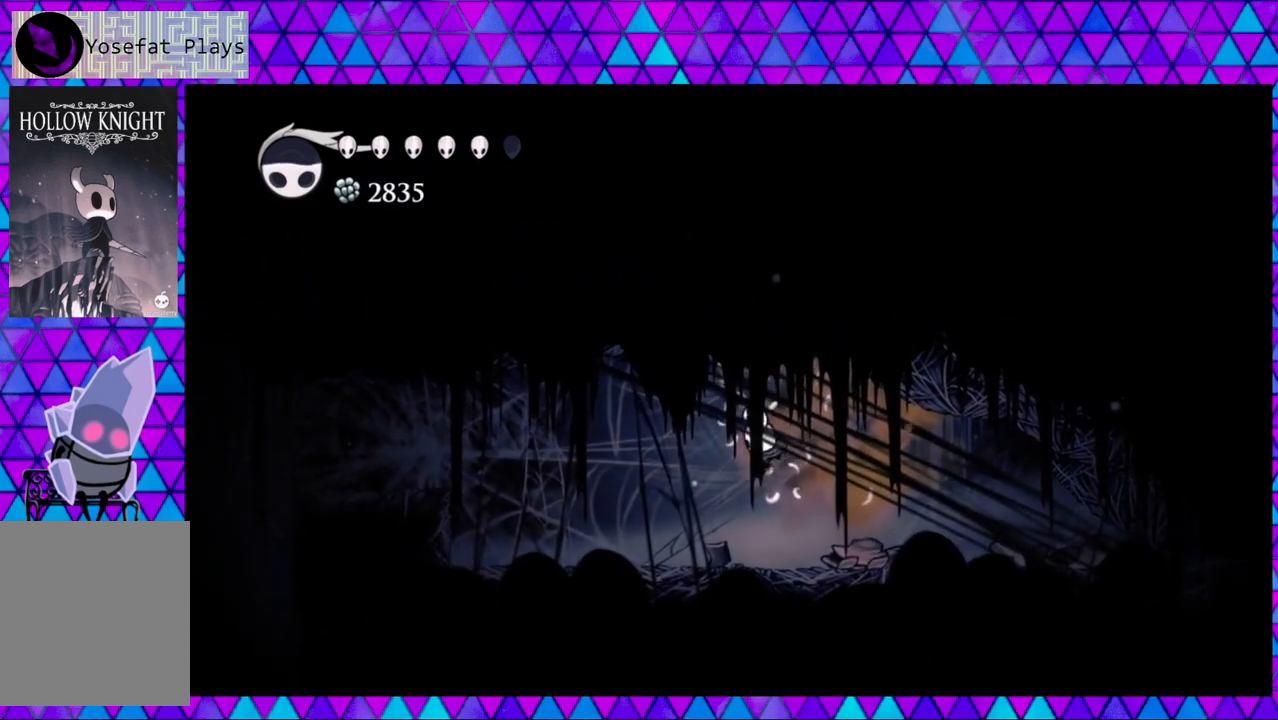
{"buttons": ["DPAD_LEFT"], "left_stick": "center", "right_stick": "center", "events": [[133, "B", "up"], [133, "DPAD_LEFT", "down"]]}
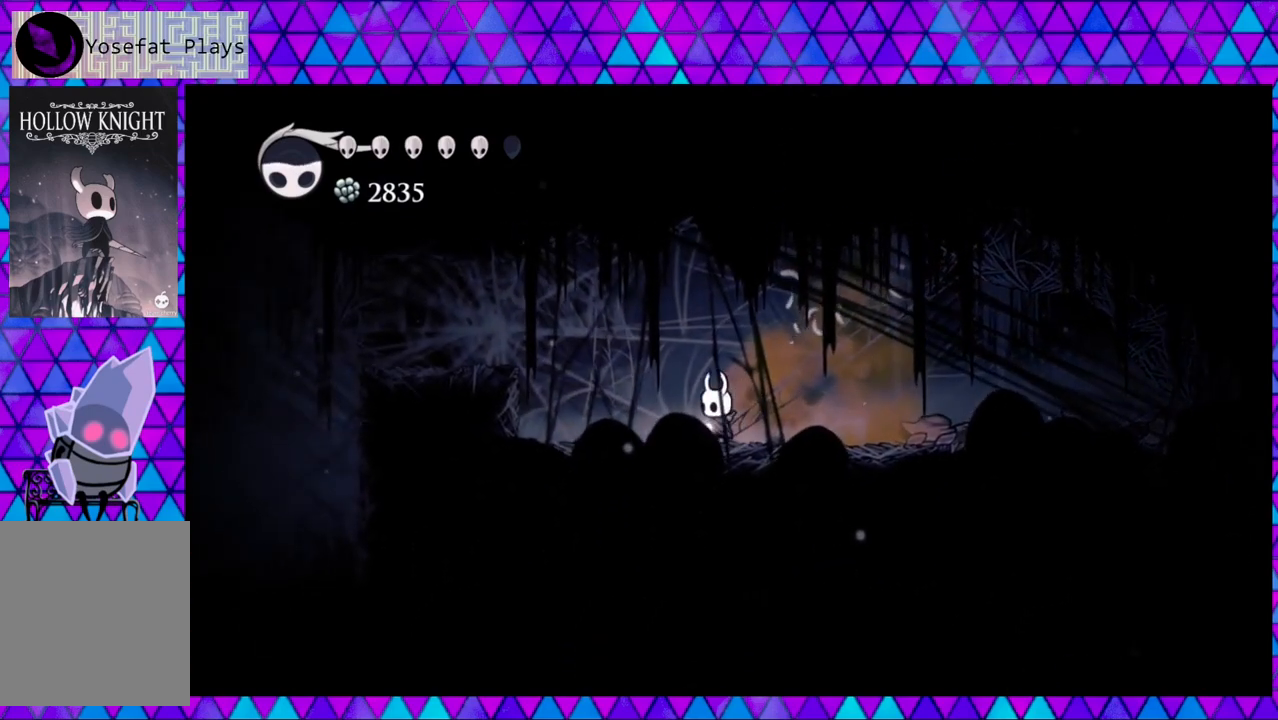
{"buttons": ["B", "DPAD_LEFT"], "left_stick": "center", "right_stick": "center", "events": [[350, "B", "down"]]}
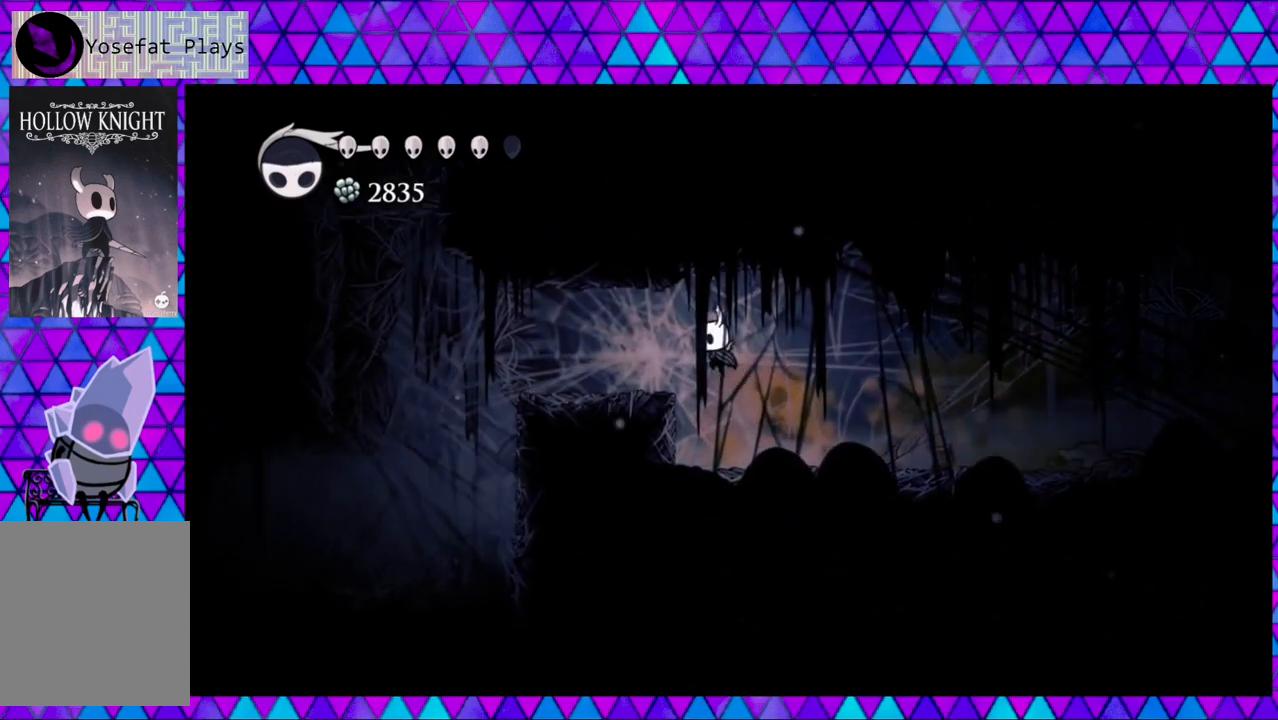
{"buttons": ["DPAD_LEFT"], "left_stick": "center", "right_stick": "center", "events": [[133, "B", "up"]]}
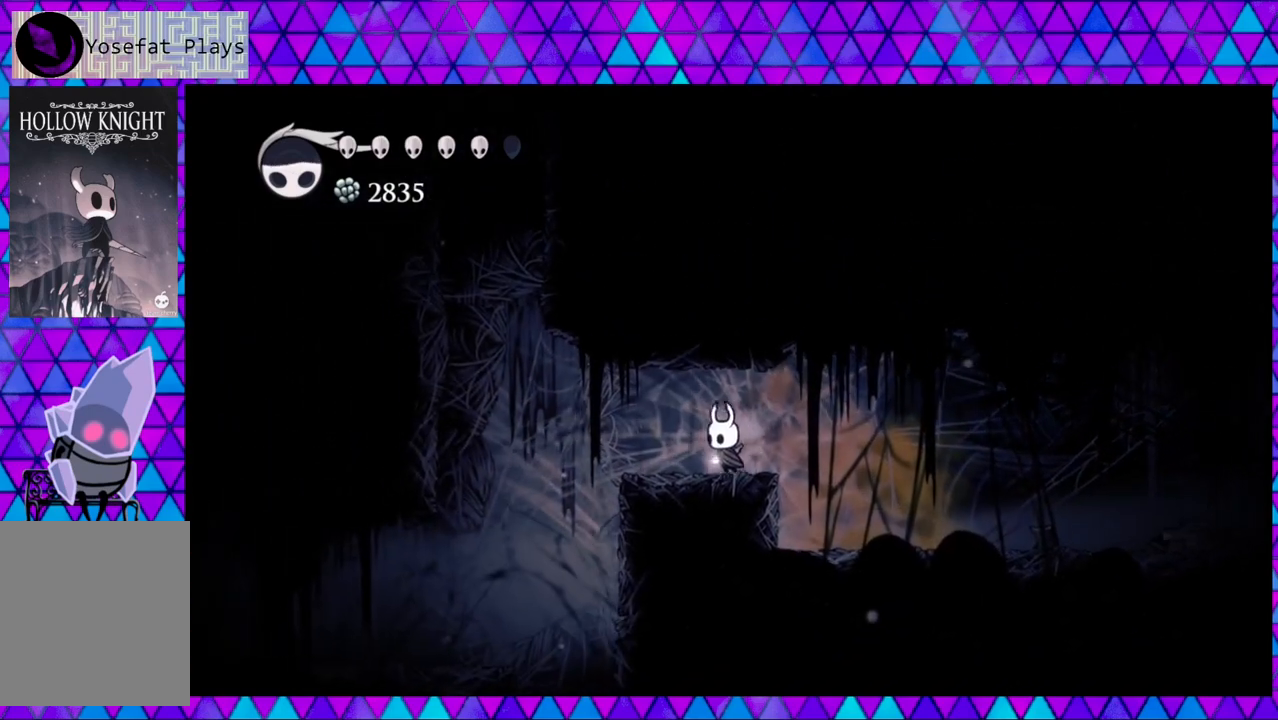
{"buttons": ["R2", "DPAD_LEFT"], "left_stick": "center", "right_stick": "center", "events": [[133, "B", "down"], [283, "B", "up"], [333, "R2", "down"]]}
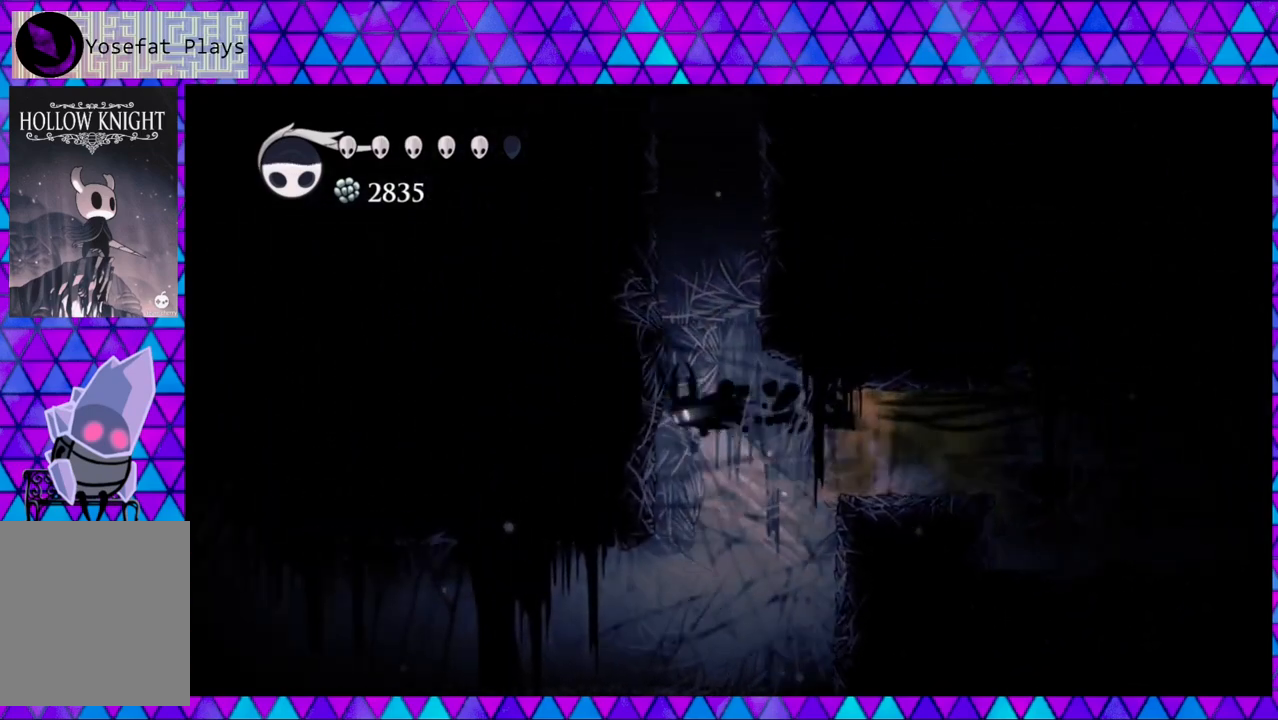
{"buttons": ["B", "DPAD_RIGHT"], "left_stick": "center", "right_stick": "center", "events": [[150, "R2", "up"], [183, "B", "down"], [300, "DPAD_LEFT", "up"], [400, "DPAD_RIGHT", "down"]]}
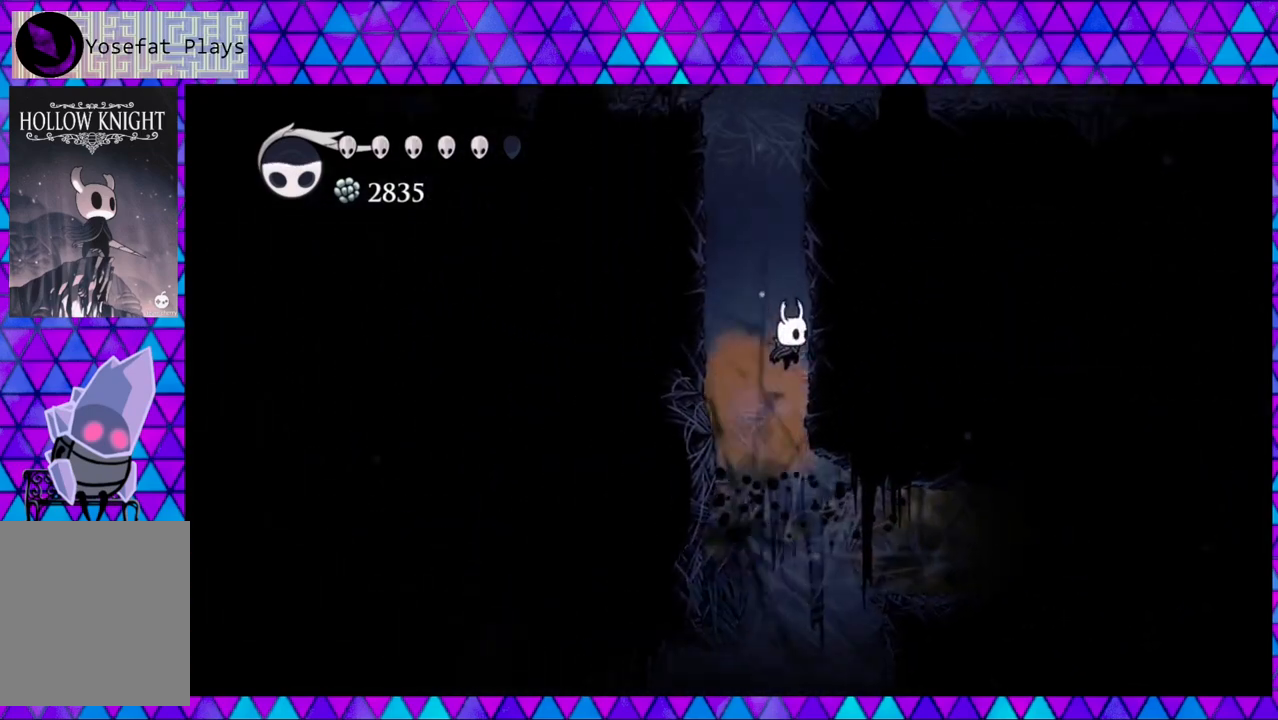
{"buttons": ["DPAD_RIGHT"], "left_stick": "center", "right_stick": "center", "events": [[100, "B", "up"], [167, "B", "down"], [483, "B", "up"]]}
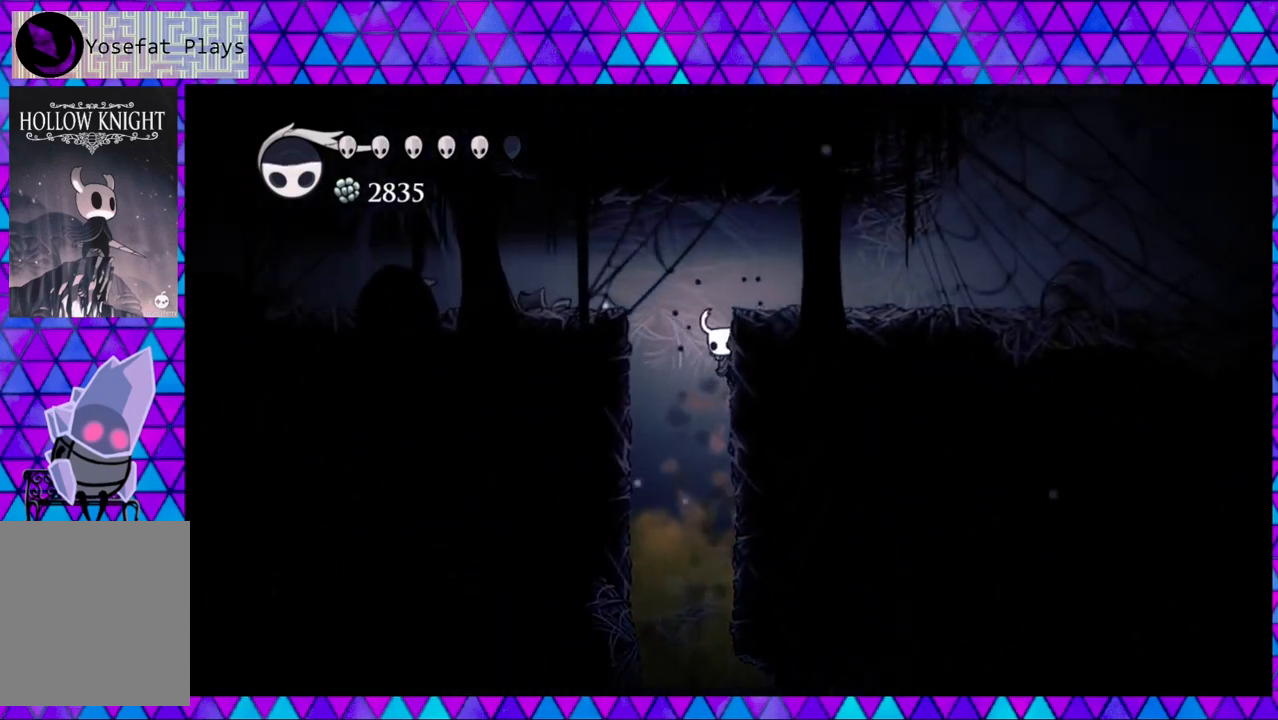
{"buttons": ["R2", "DPAD_RIGHT"], "left_stick": "center", "right_stick": "center", "events": [[33, "B", "down"], [233, "B", "up"], [417, "R2", "down"]]}
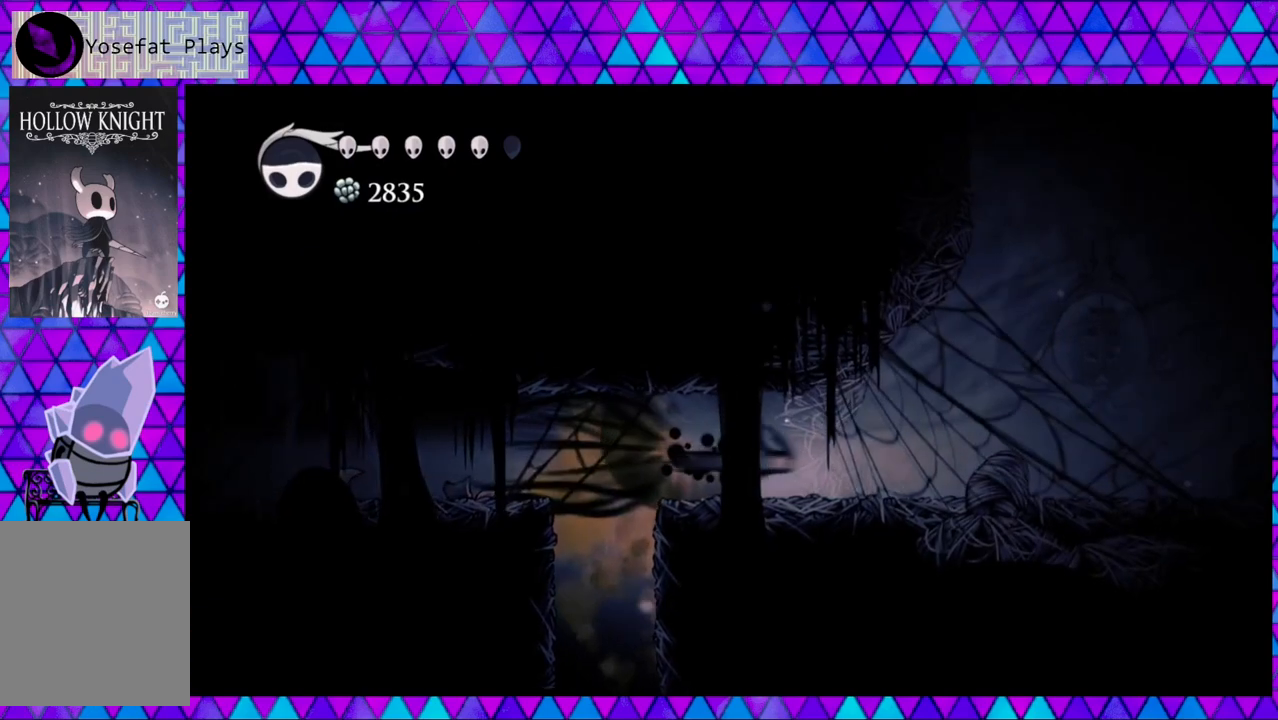
{"buttons": ["DPAD_RIGHT"], "left_stick": "center", "right_stick": "center", "events": [[350, "R2", "up"]]}